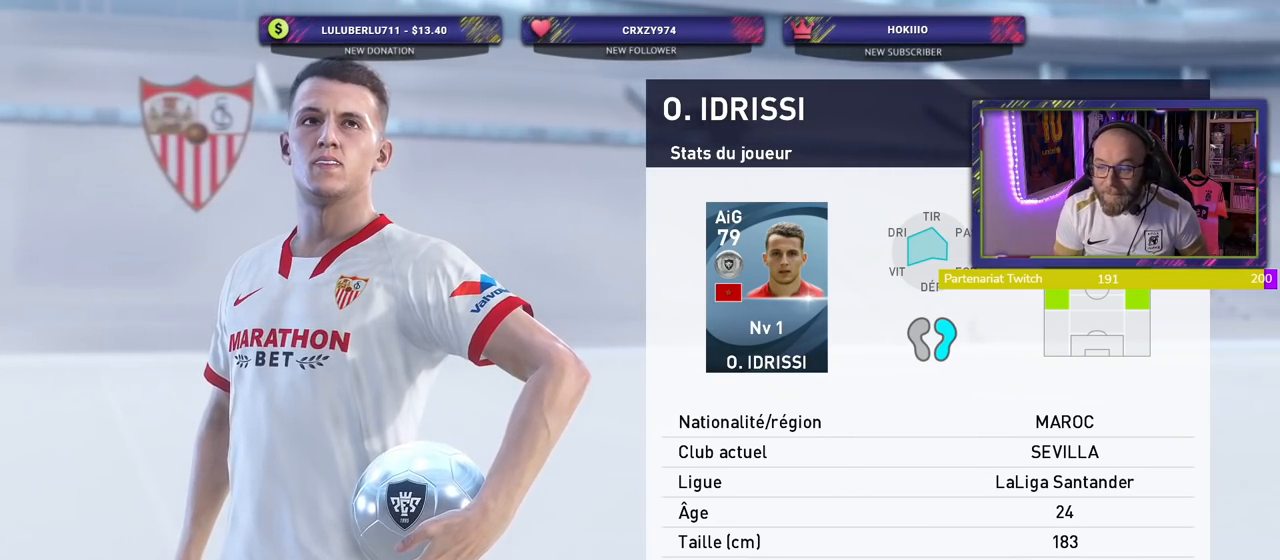
Gameplay with a controller (PlayStation layout); each line is a JSON object with the inputs held at the frame after it. "events" lists button and stick changes between this image and that frame as [ms after this image, input, new state], when the widget could be followed in between. Not read: left_stick.
{"buttons": [], "right_stick": "center", "events": [[160, "CROSS", "down"], [280, "CROSS", "up"]]}
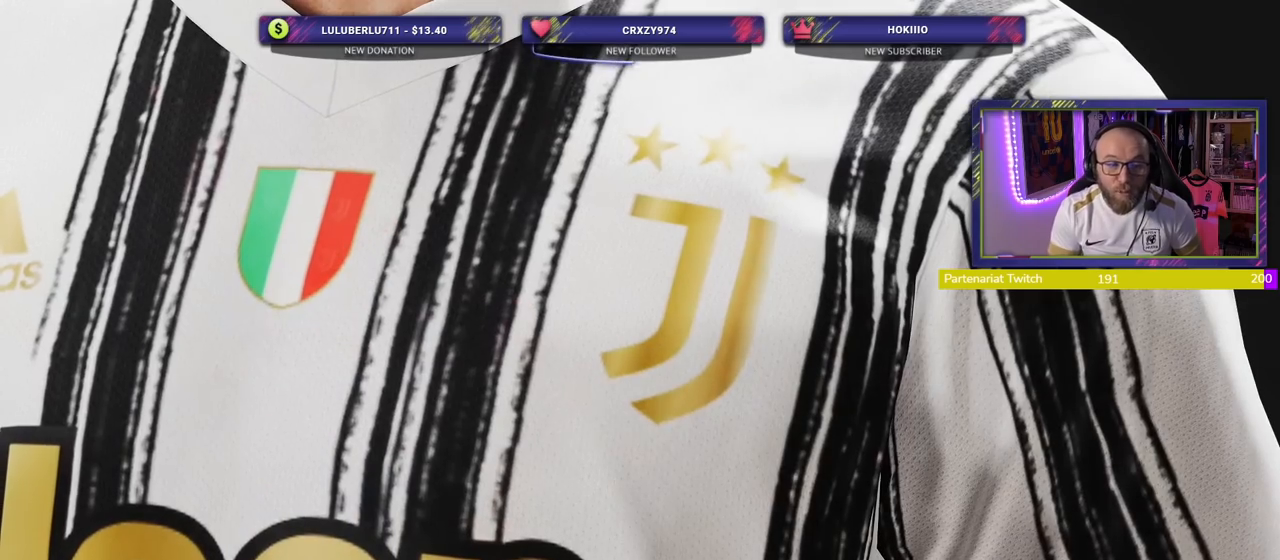
{"buttons": [], "right_stick": "center", "events": []}
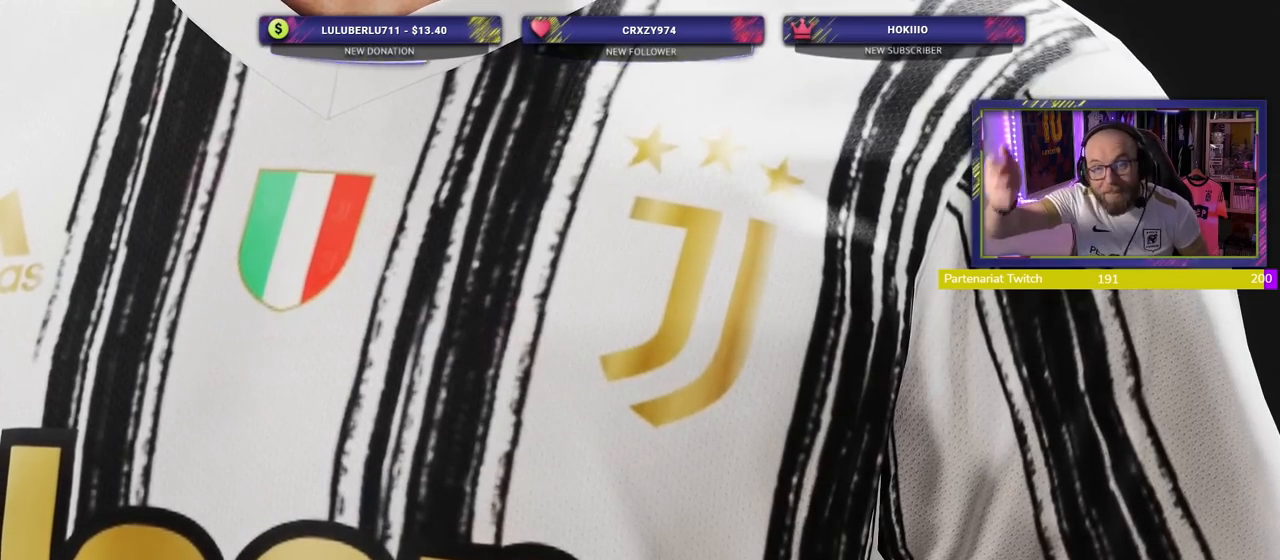
{"buttons": [], "right_stick": "center", "events": []}
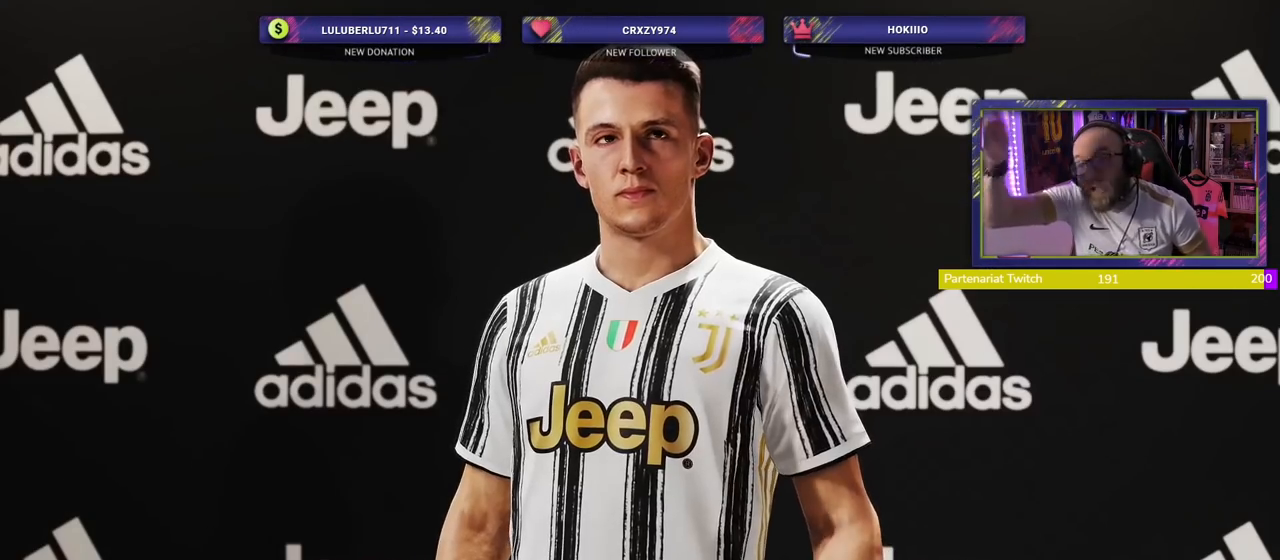
{"buttons": [], "right_stick": "center", "events": []}
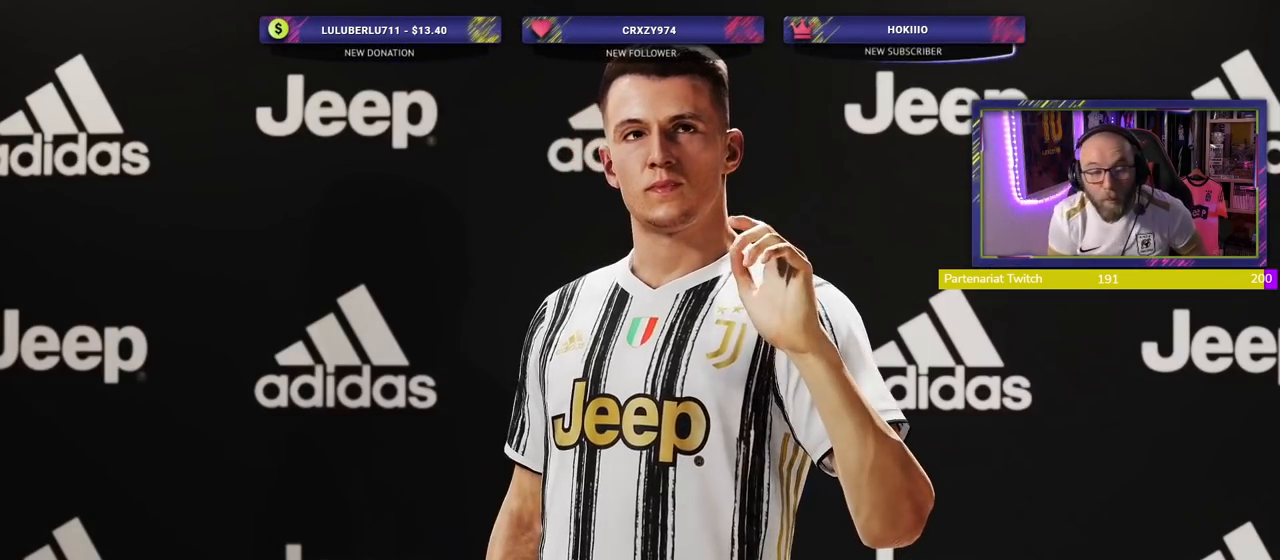
{"buttons": [], "right_stick": "center", "events": [[220, "CROSS", "down"], [360, "CROSS", "up"]]}
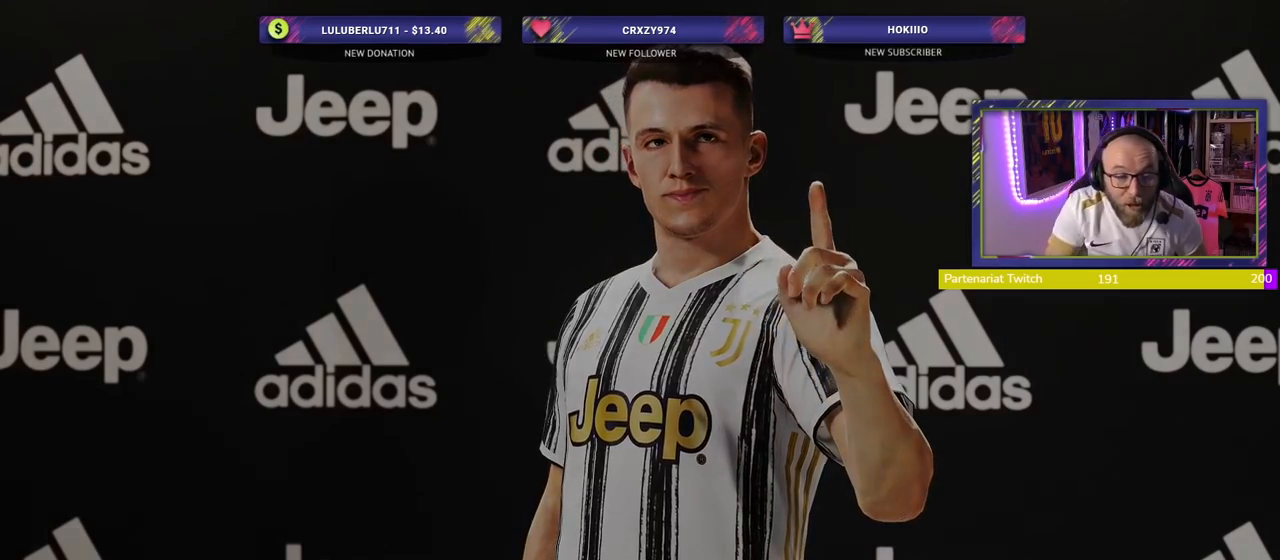
{"buttons": [], "right_stick": "center", "events": []}
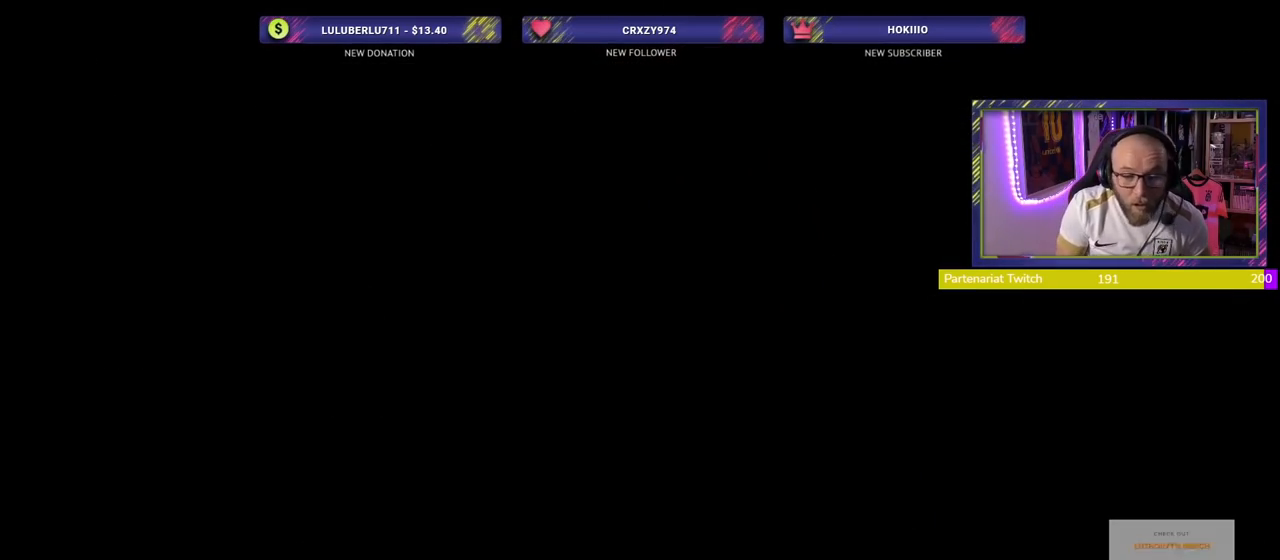
{"buttons": [], "right_stick": "center", "events": []}
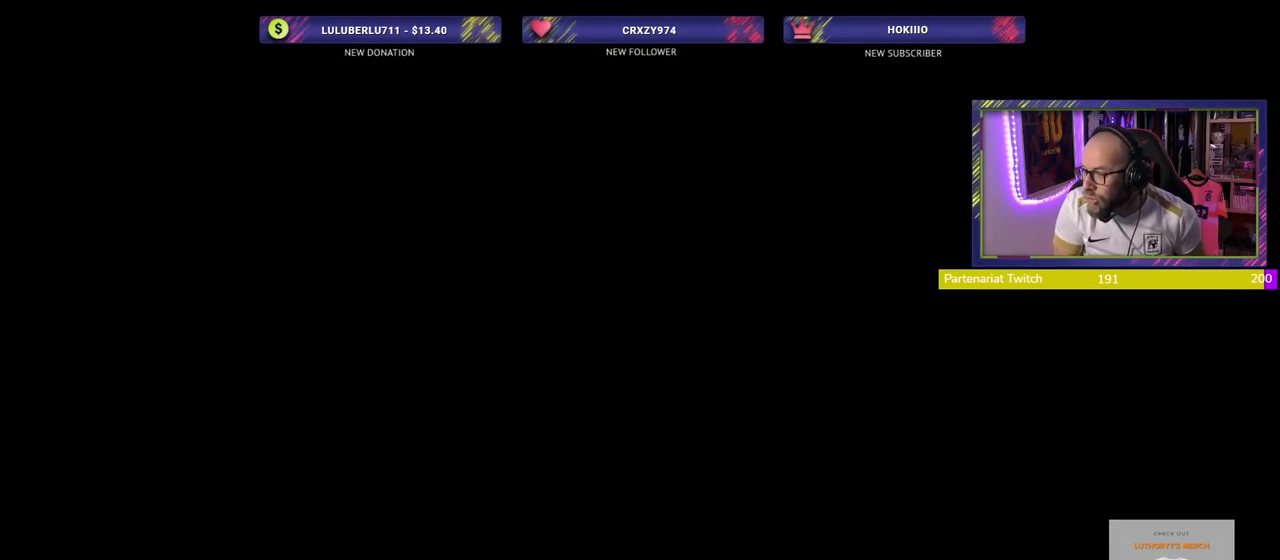
{"buttons": [], "right_stick": "center", "events": []}
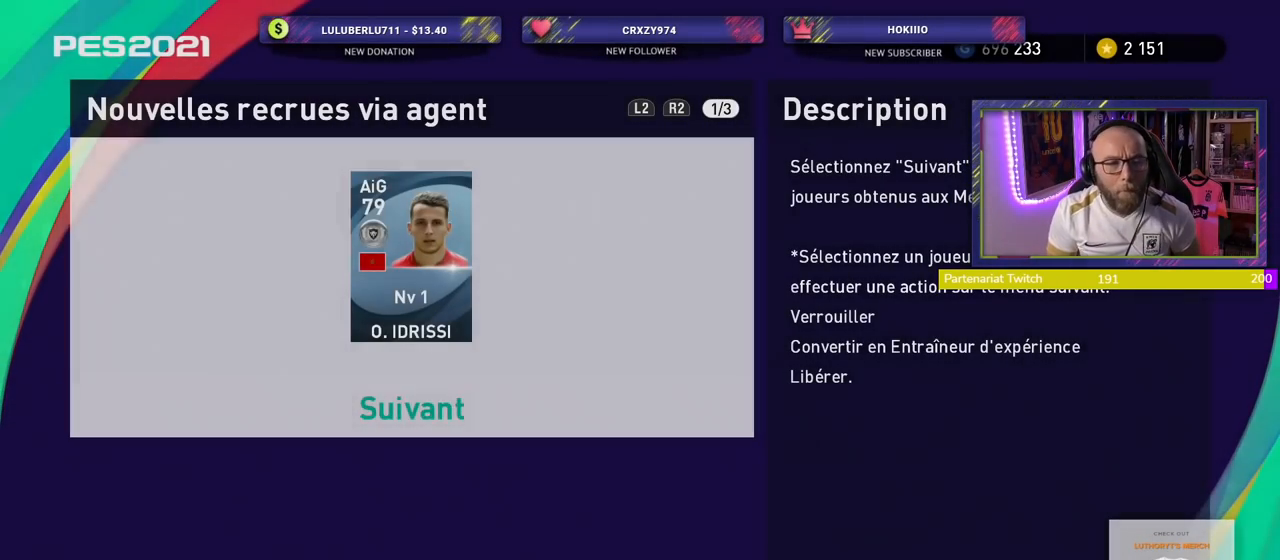
{"buttons": [], "right_stick": "center", "events": []}
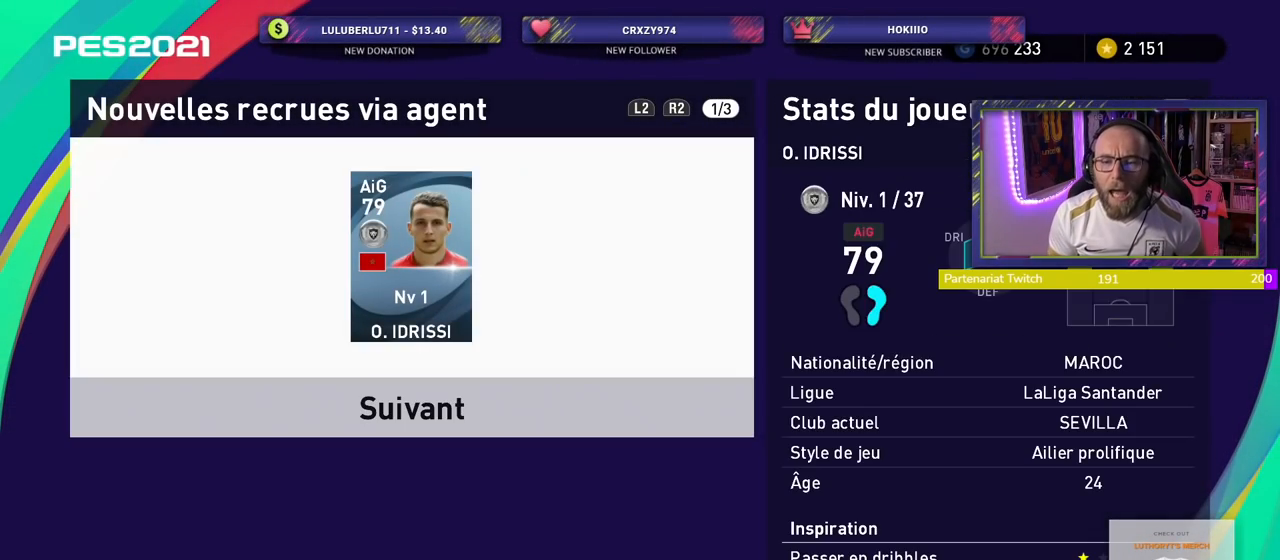
{"buttons": [], "right_stick": "center", "events": [[140, "CROSS", "down"], [280, "CROSS", "up"]]}
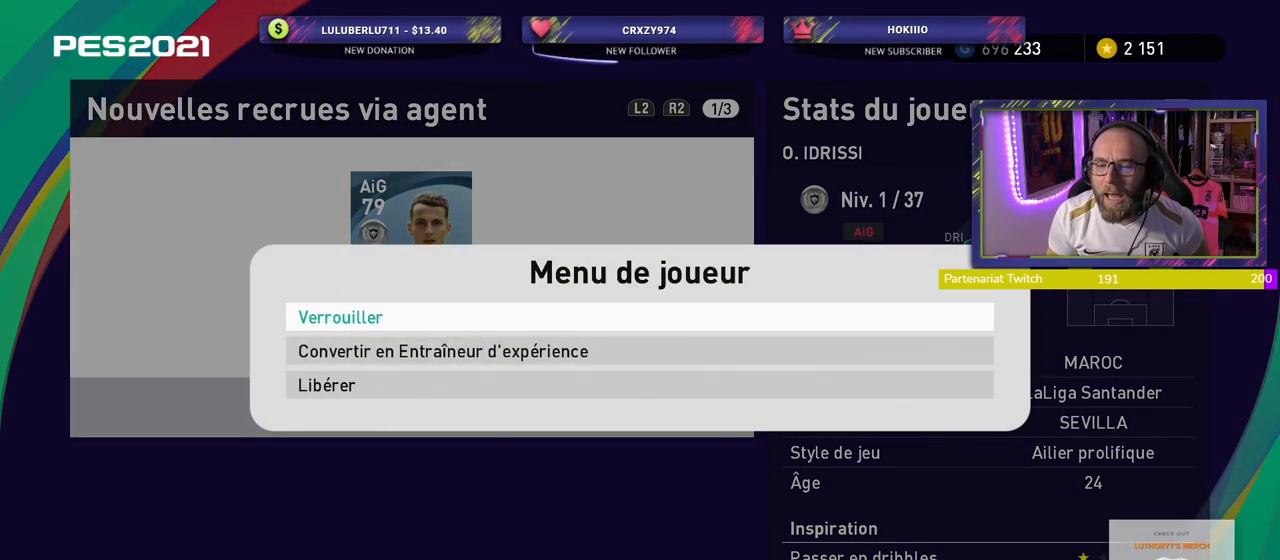
{"buttons": [], "right_stick": "center", "events": [[220, "CROSS", "down"], [340, "CROSS", "up"]]}
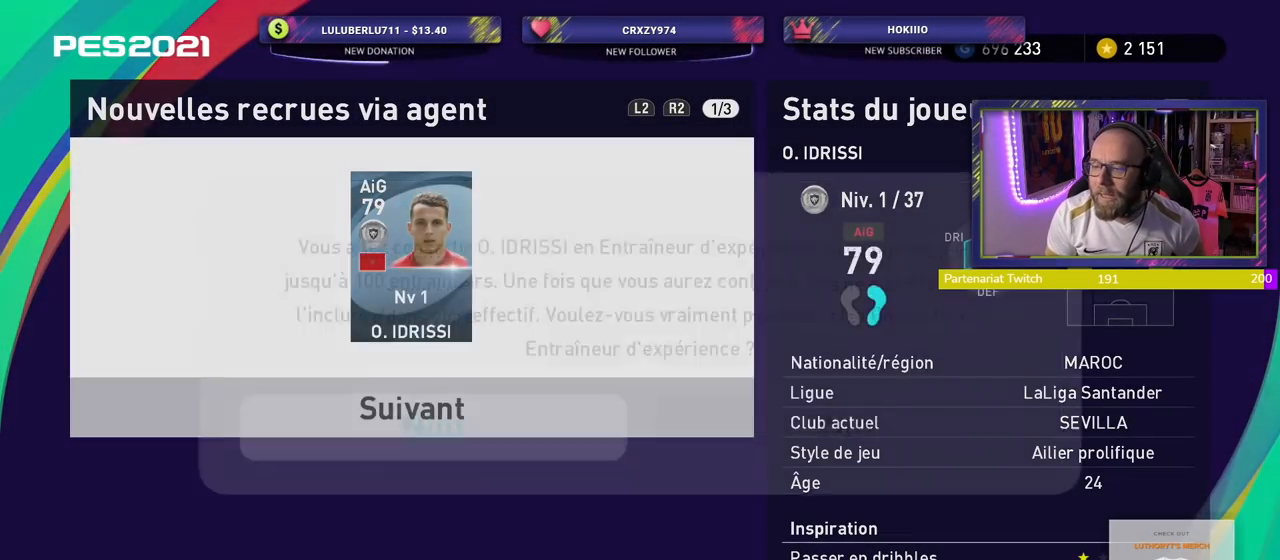
{"buttons": ["CROSS"], "right_stick": "center", "events": [[440, "CROSS", "down"]]}
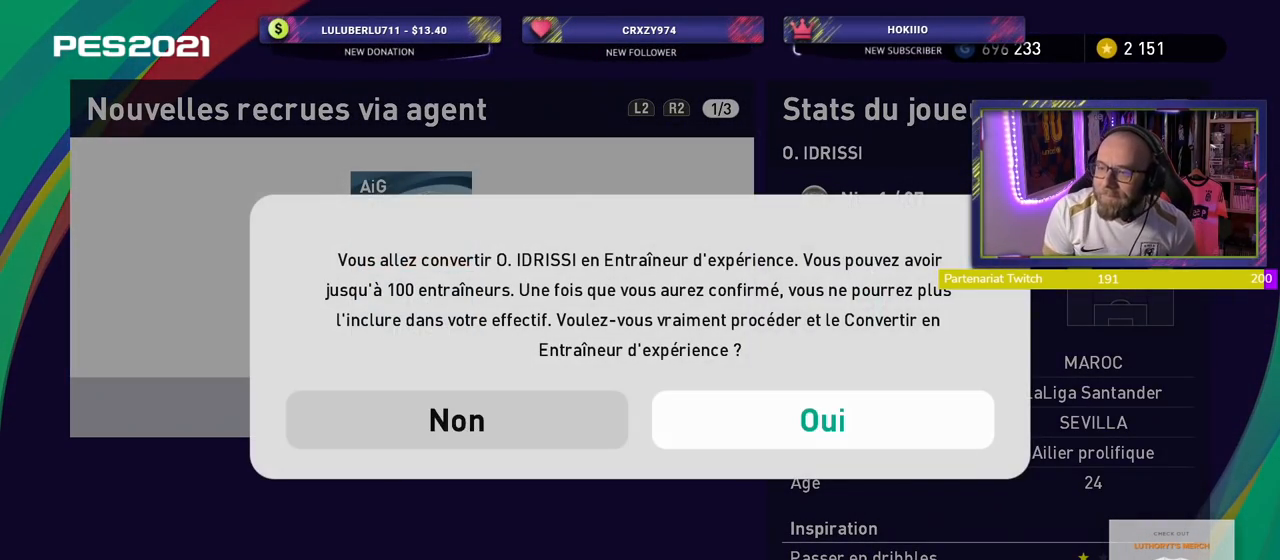
{"buttons": [], "right_stick": "center", "events": [[80, "CROSS", "up"]]}